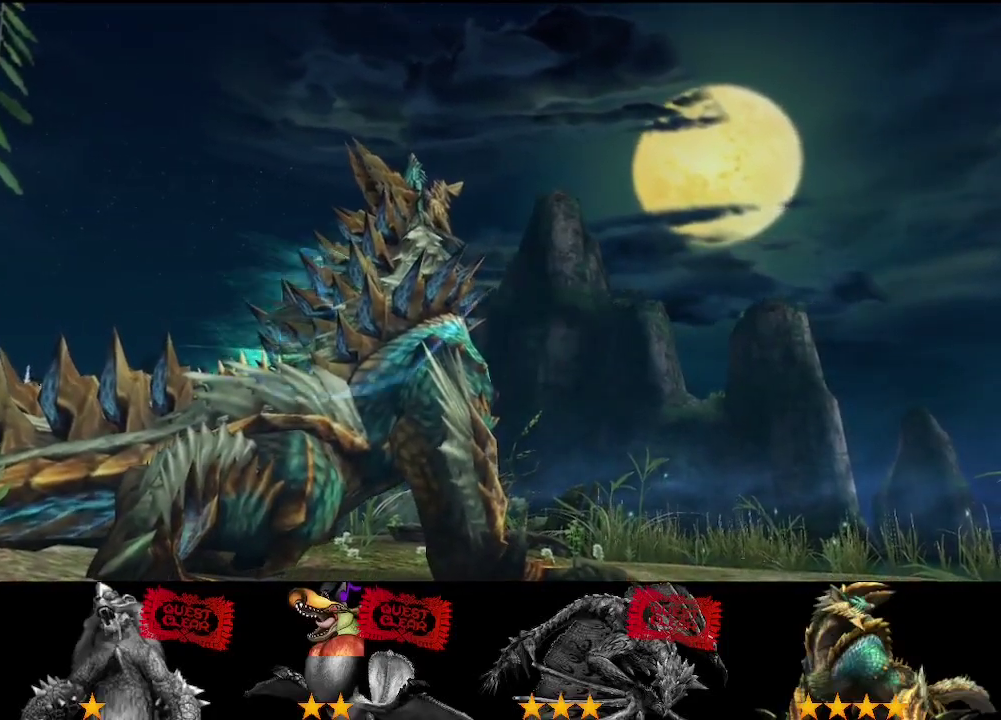
Gameplay with a controller (PlayStation layout); each line is a JSON object with the inputs held at the frame after it. "events" lists button and stick changes between this image and that frame as [ms after this image, input, new state], when the widget could be followed in between. Not read: L3 R3.
{"buttons": ["R2"], "left_stick": "up", "right_stick": "center", "events": [[183, "R2", "down"], [250, "left_stick", "up"]]}
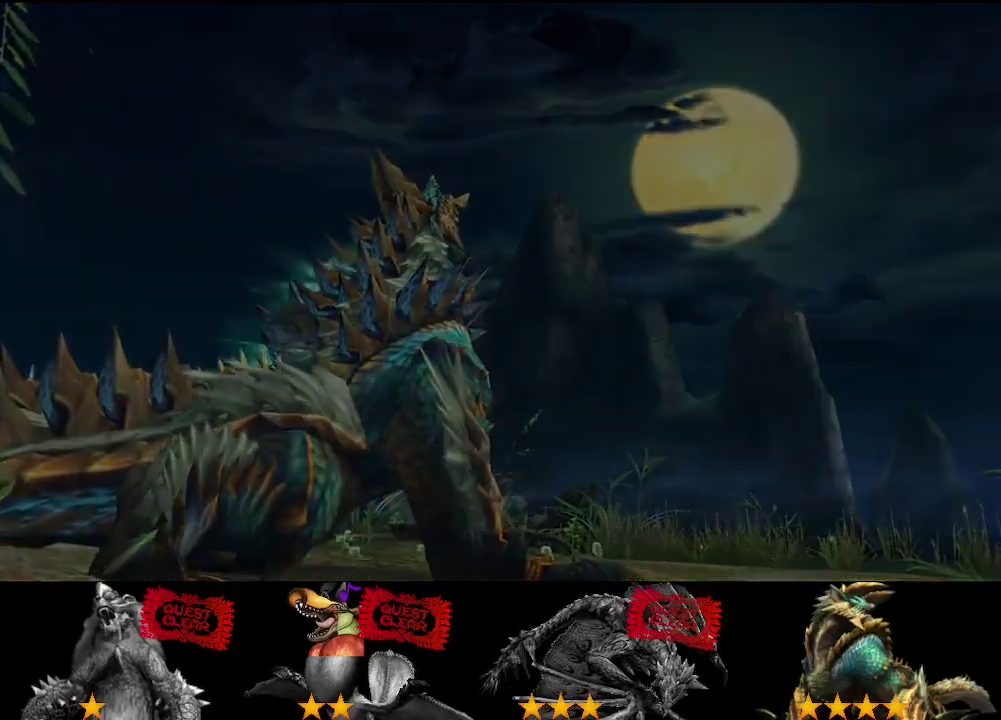
{"buttons": ["R2"], "left_stick": "up", "right_stick": "center", "events": []}
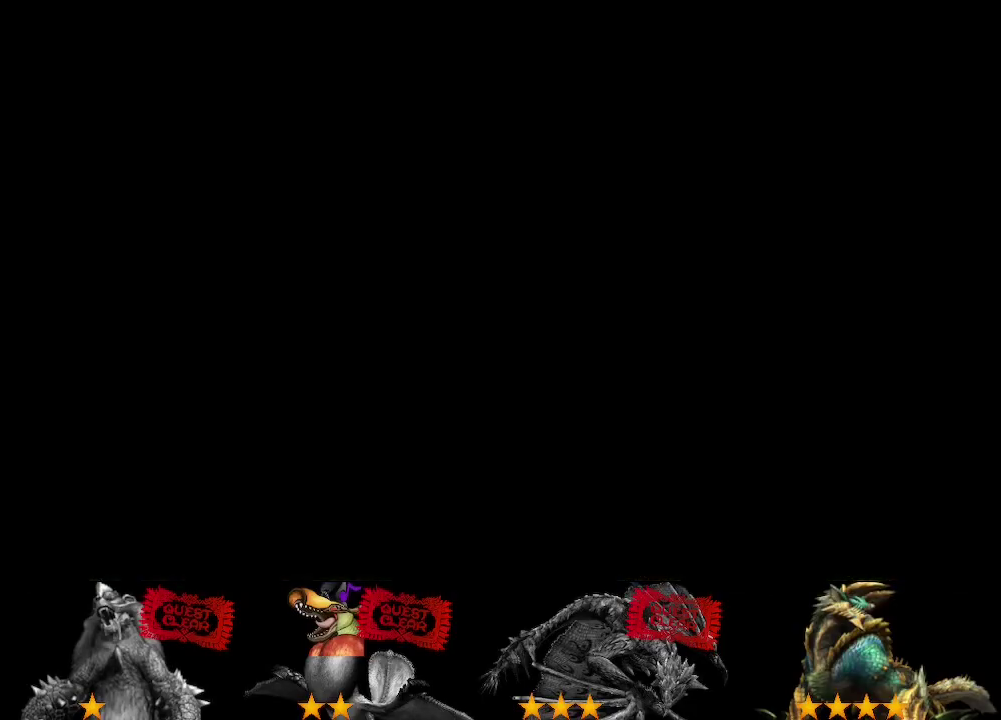
{"buttons": ["R2"], "left_stick": "up-left", "right_stick": "center", "events": [[467, "left_stick", "up-left"]]}
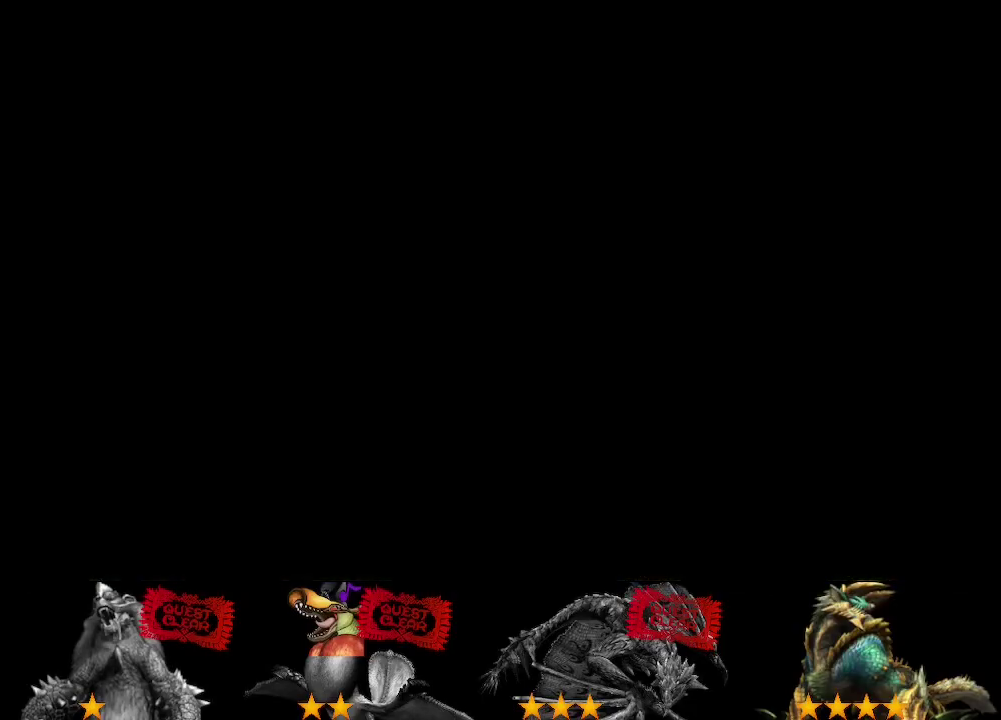
{"buttons": ["R2"], "left_stick": "up-left", "right_stick": "center", "events": [[100, "L2", "down"], [267, "L2", "up"]]}
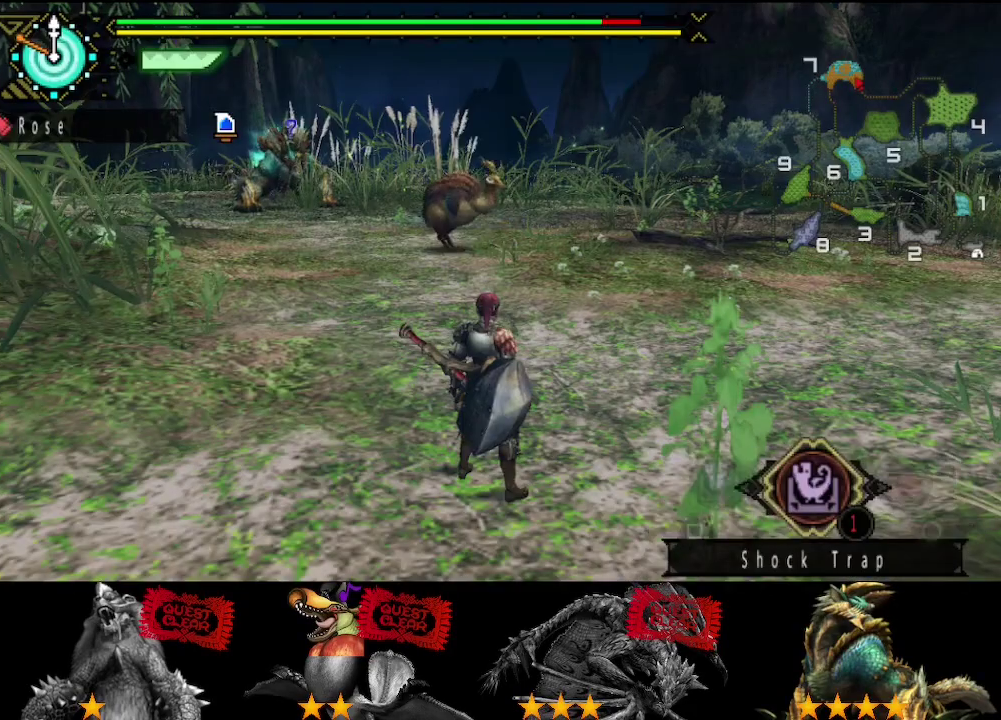
{"buttons": ["R2"], "left_stick": "up", "right_stick": "center", "events": [[200, "right_stick", "left"], [283, "left_stick", "up"], [400, "right_stick", "center"]]}
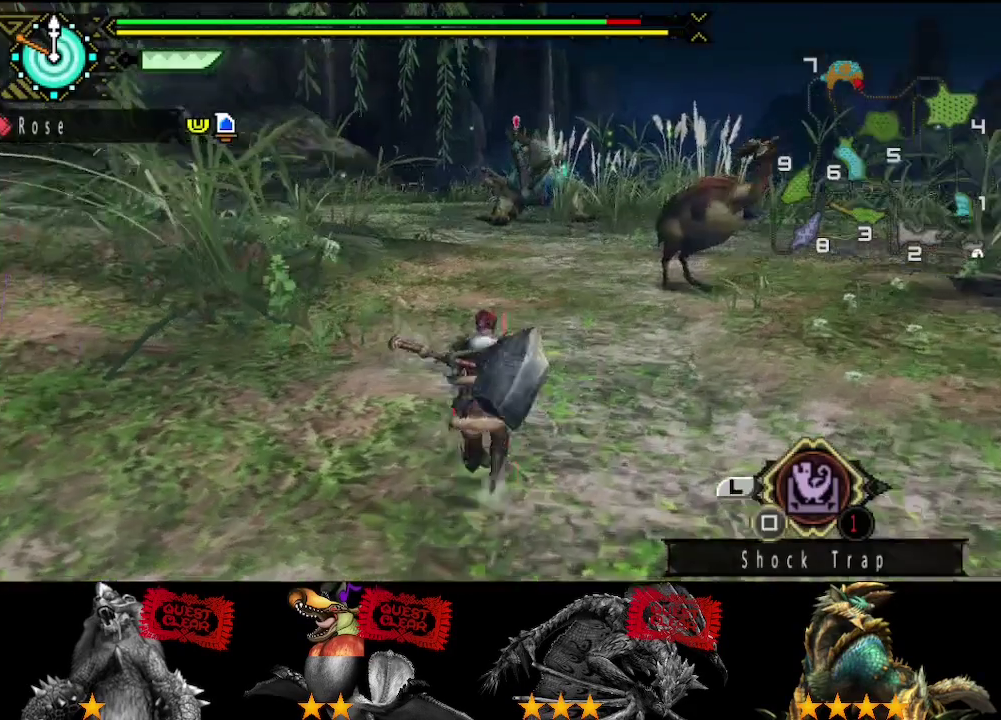
{"buttons": ["R2"], "left_stick": "up", "right_stick": "center", "events": []}
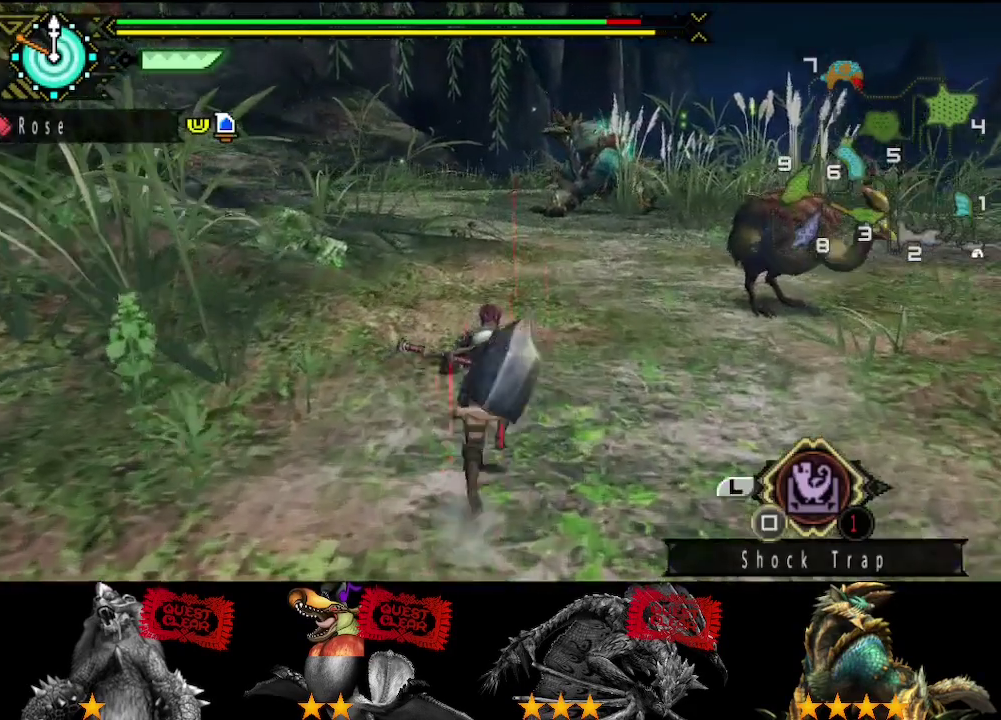
{"buttons": ["R2"], "left_stick": "up", "right_stick": "center", "events": [[250, "right_stick", "left"], [317, "right_stick", "center"]]}
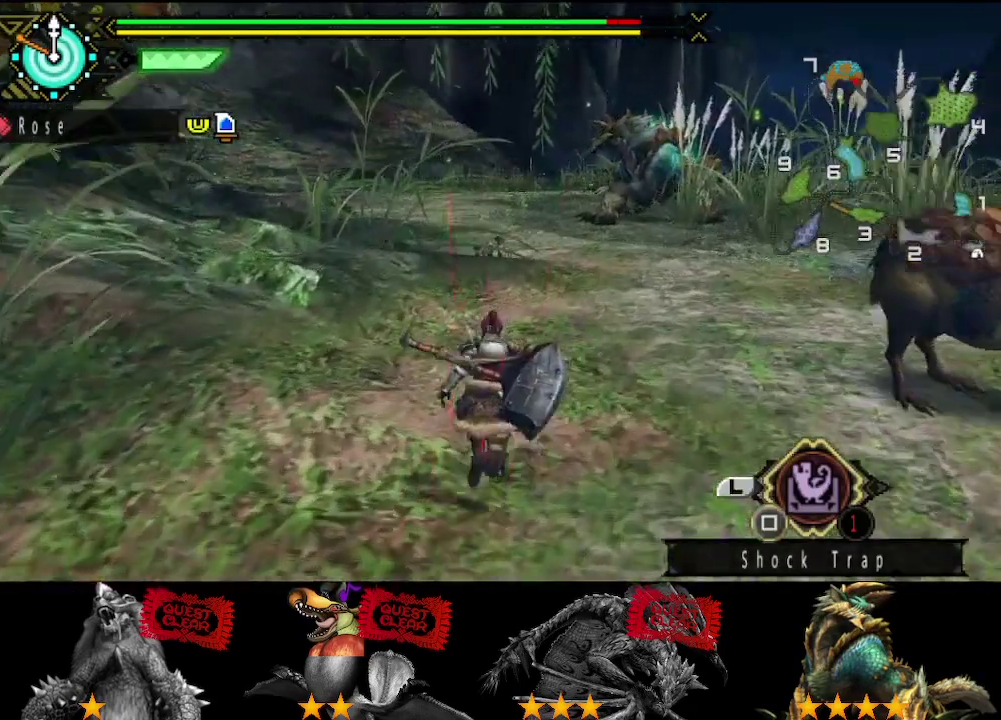
{"buttons": ["R2"], "left_stick": "up", "right_stick": "center", "events": [[417, "right_stick", "right"], [483, "right_stick", "center"]]}
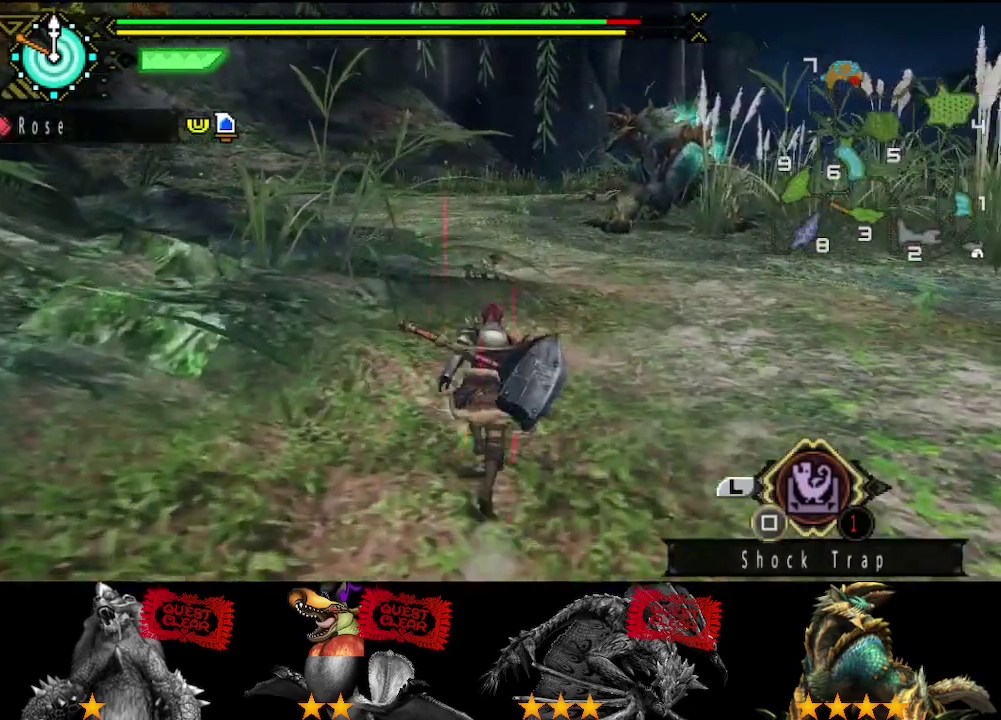
{"buttons": ["R2"], "left_stick": "up", "right_stick": "center", "events": []}
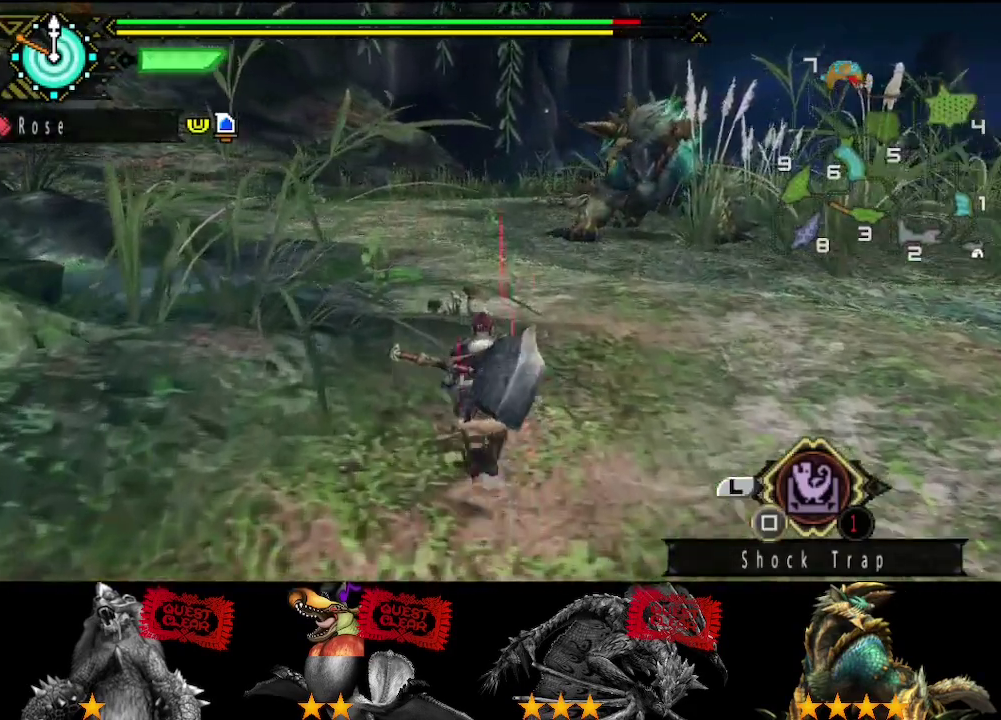
{"buttons": ["R2"], "left_stick": "up", "right_stick": "center", "events": []}
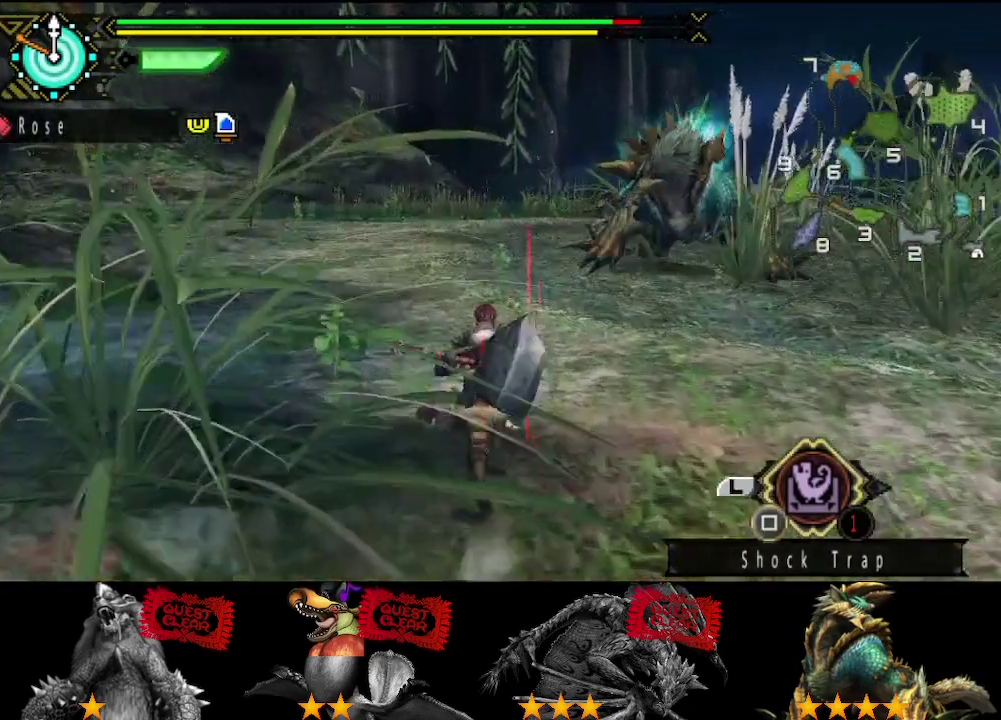
{"buttons": [], "left_stick": "up", "right_stick": "center", "events": [[133, "TRIANGLE", "down"], [200, "TRIANGLE", "up"], [233, "R2", "up"]]}
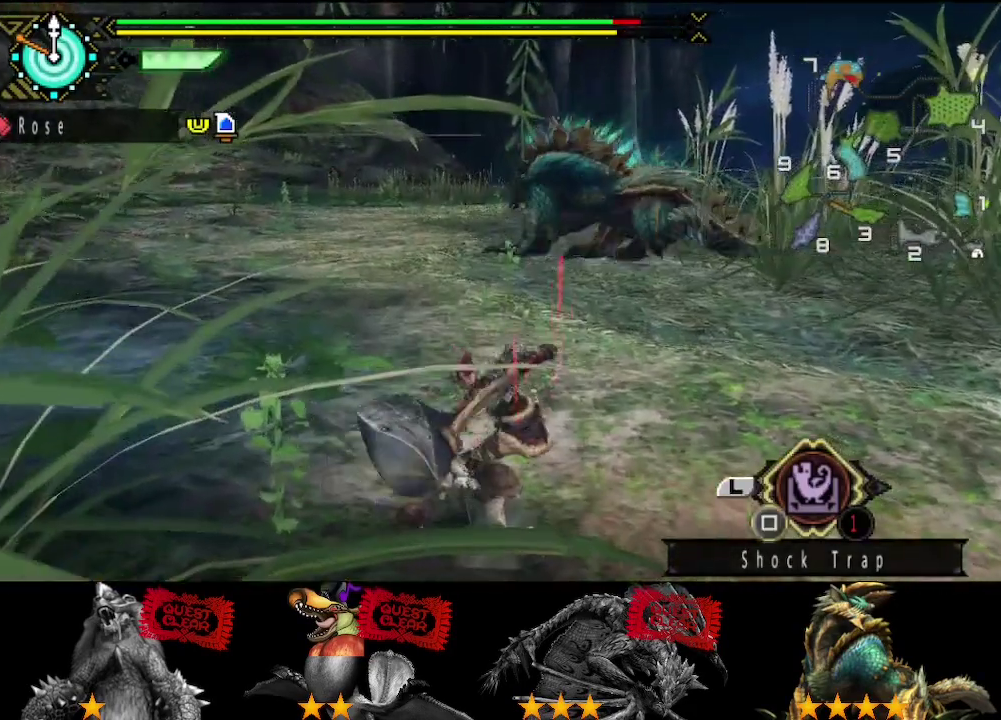
{"buttons": [], "left_stick": "up", "right_stick": "center", "events": []}
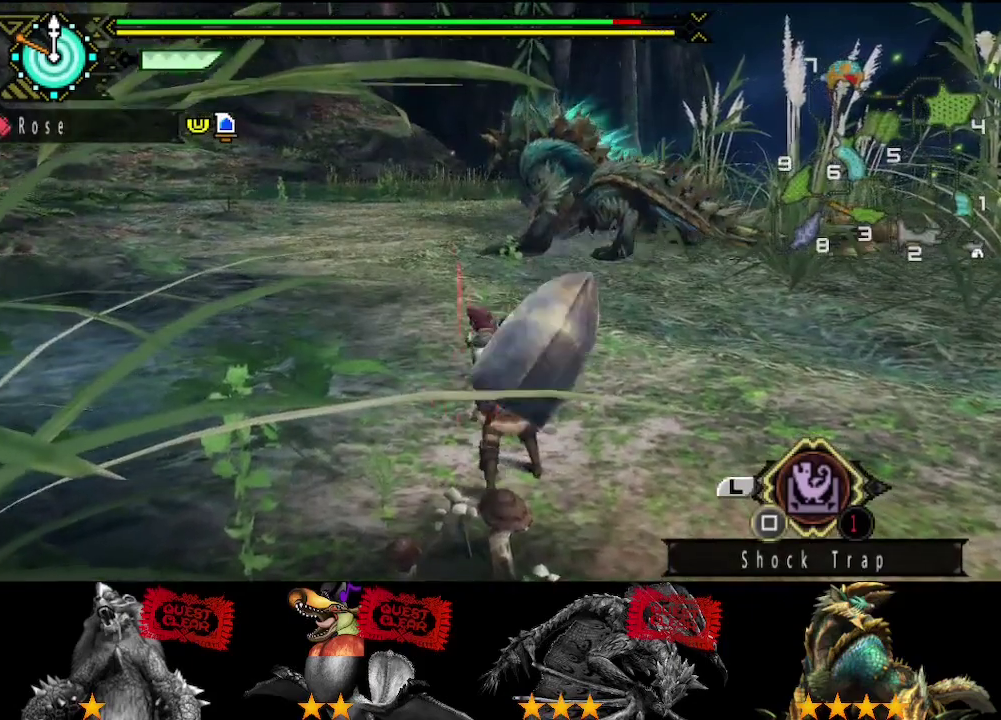
{"buttons": [], "left_stick": "up", "right_stick": "center", "events": []}
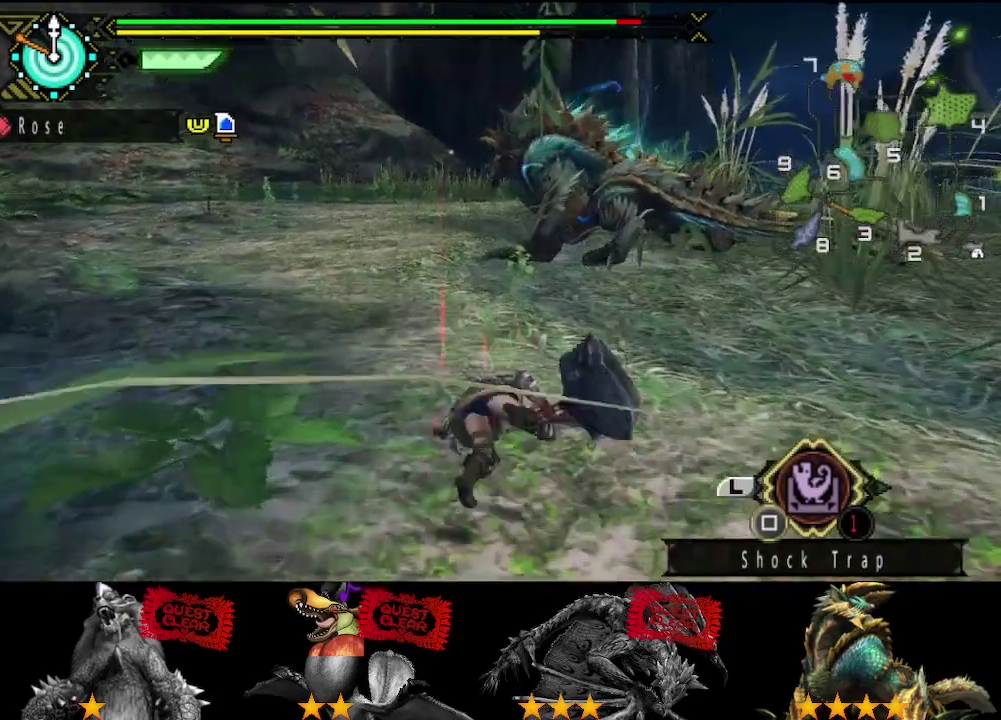
{"buttons": [], "left_stick": "up", "right_stick": "center", "events": []}
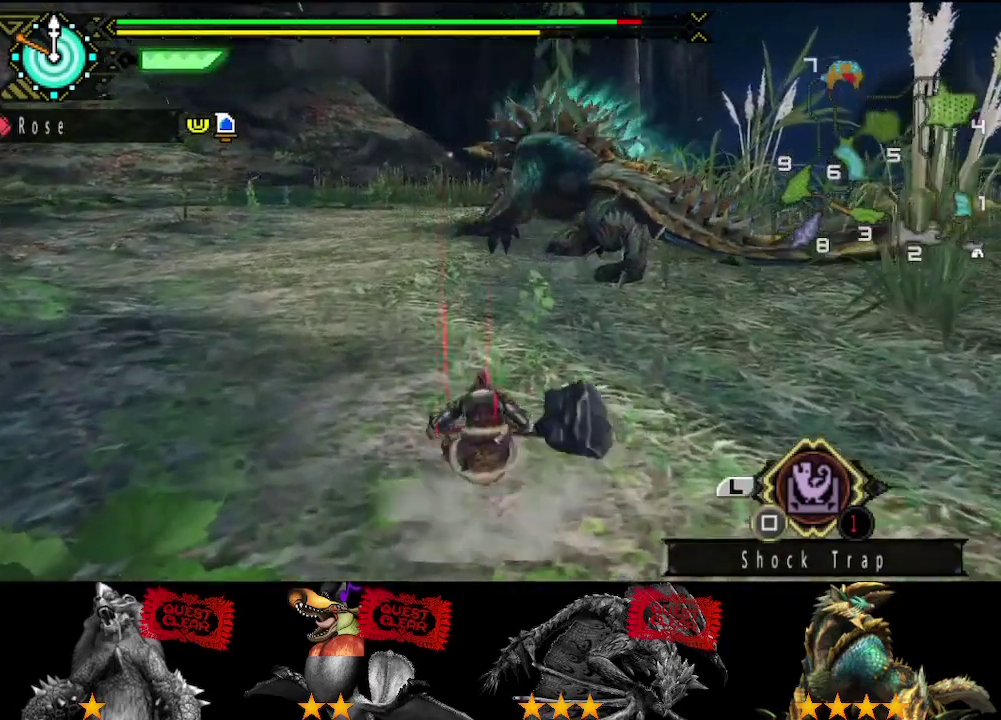
{"buttons": [], "left_stick": "up", "right_stick": "center", "events": []}